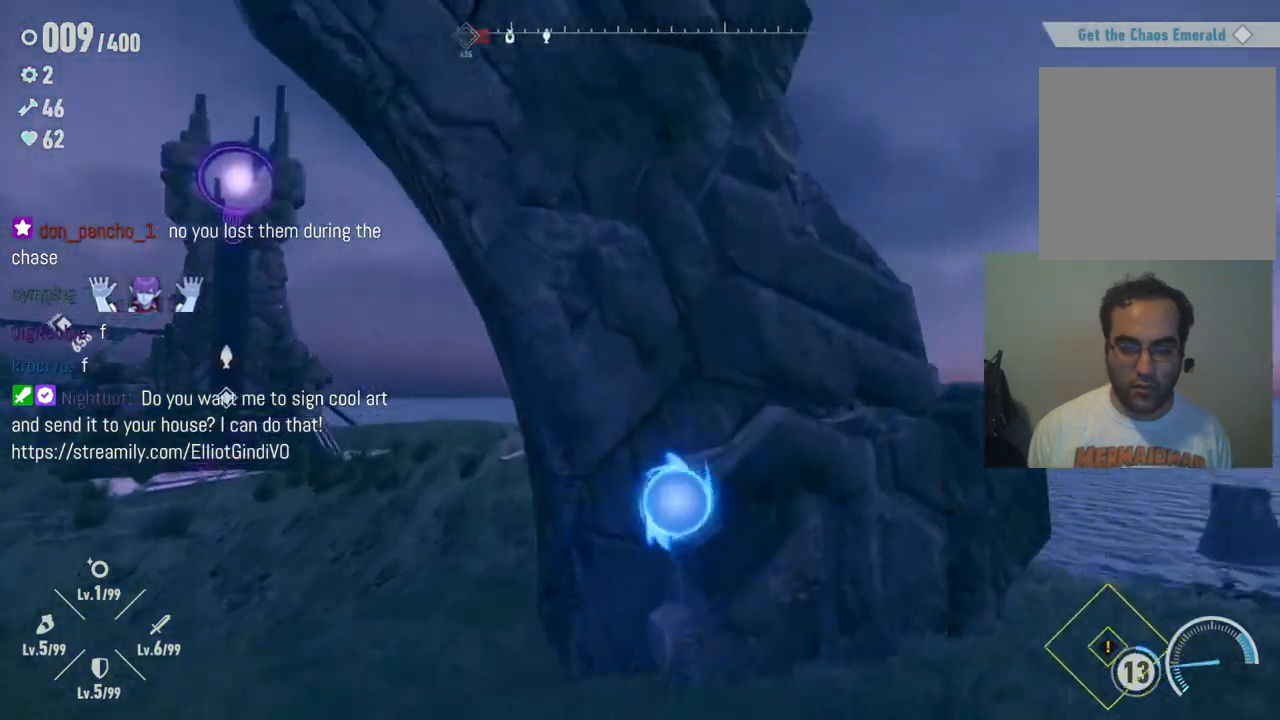
Gameplay with a controller (Xbox layout); each line is a JSON object with the inputs held at the frame after it (dt_ms = milliseconds from this image to that frame). "events" lists button and stick changes between this image and that frame as [ms after this image, input, new state], when the widget could be followed in between. Not read: A L3 R3.
{"dt_ms": 500, "buttons": [], "left_stick": "up-right", "right_stick": "left", "events": [[17, "left_stick", "up"], [400, "left_stick", "up-right"], [467, "right_stick", "left"]]}
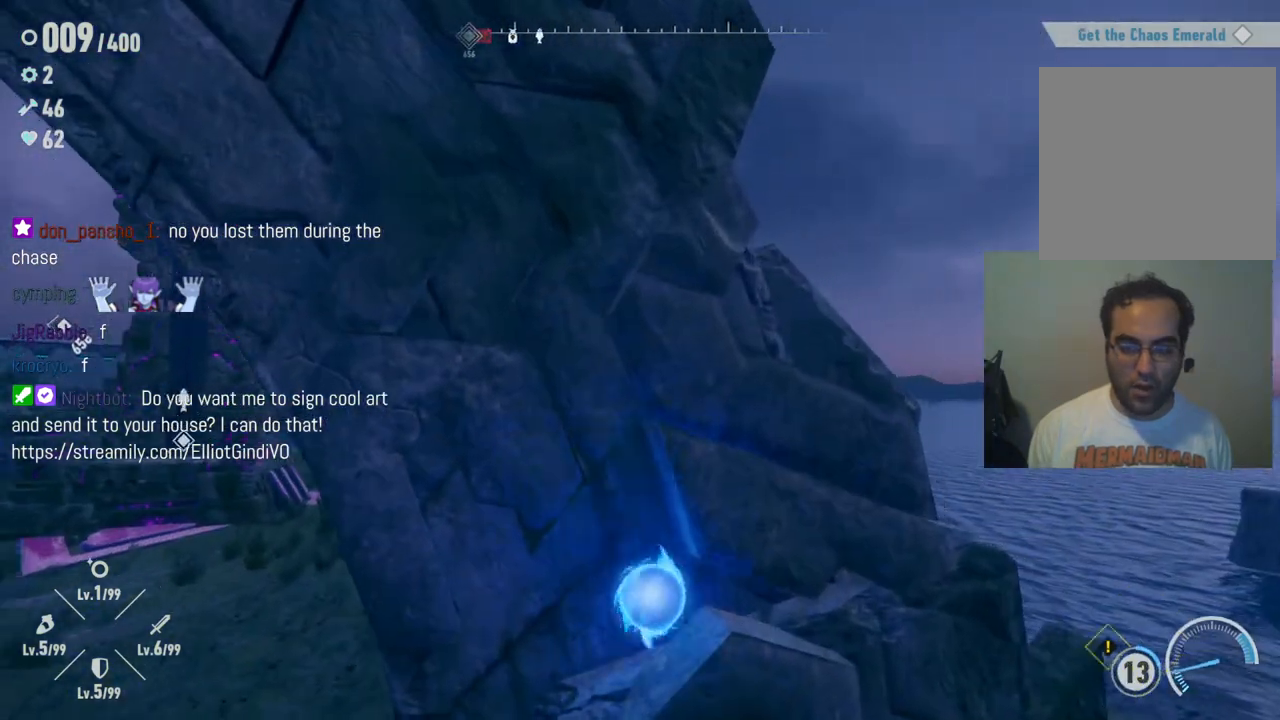
{"dt_ms": 500, "buttons": [], "left_stick": "right", "right_stick": "center", "events": [[83, "left_stick", "center"], [150, "right_stick", "center"], [183, "left_stick", "right"]]}
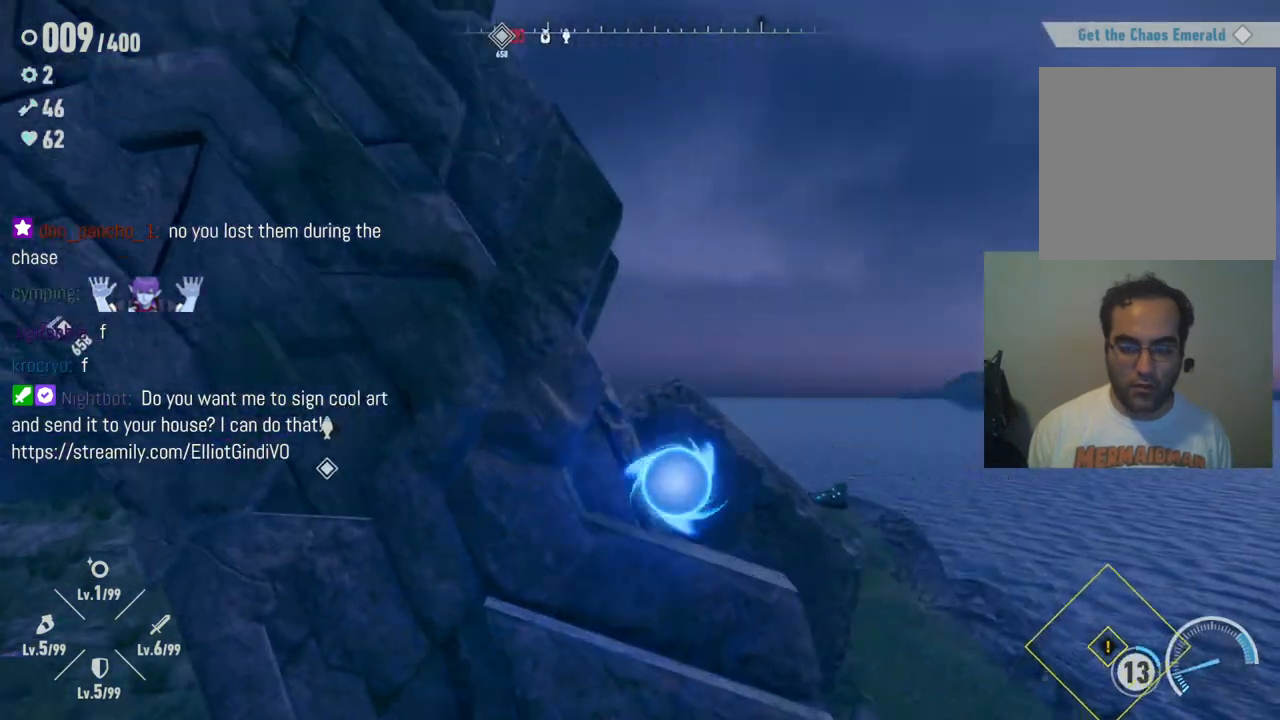
{"dt_ms": 500, "buttons": [], "left_stick": "down-left", "right_stick": "center", "events": [[83, "left_stick", "up-left"], [283, "left_stick", "left"], [417, "left_stick", "down-left"]]}
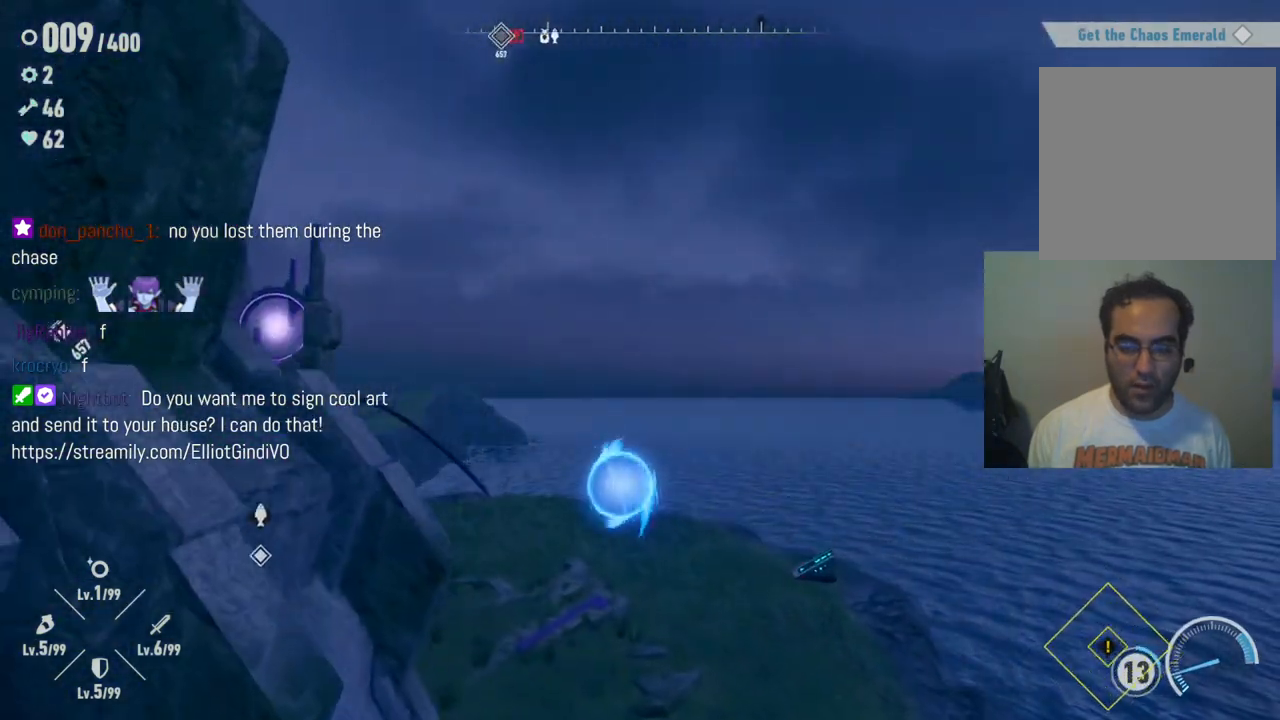
{"dt_ms": 500, "buttons": [], "left_stick": "up-left", "right_stick": "left", "events": [[33, "right_stick", "down-left"], [133, "right_stick", "left"], [483, "left_stick", "up-left"]]}
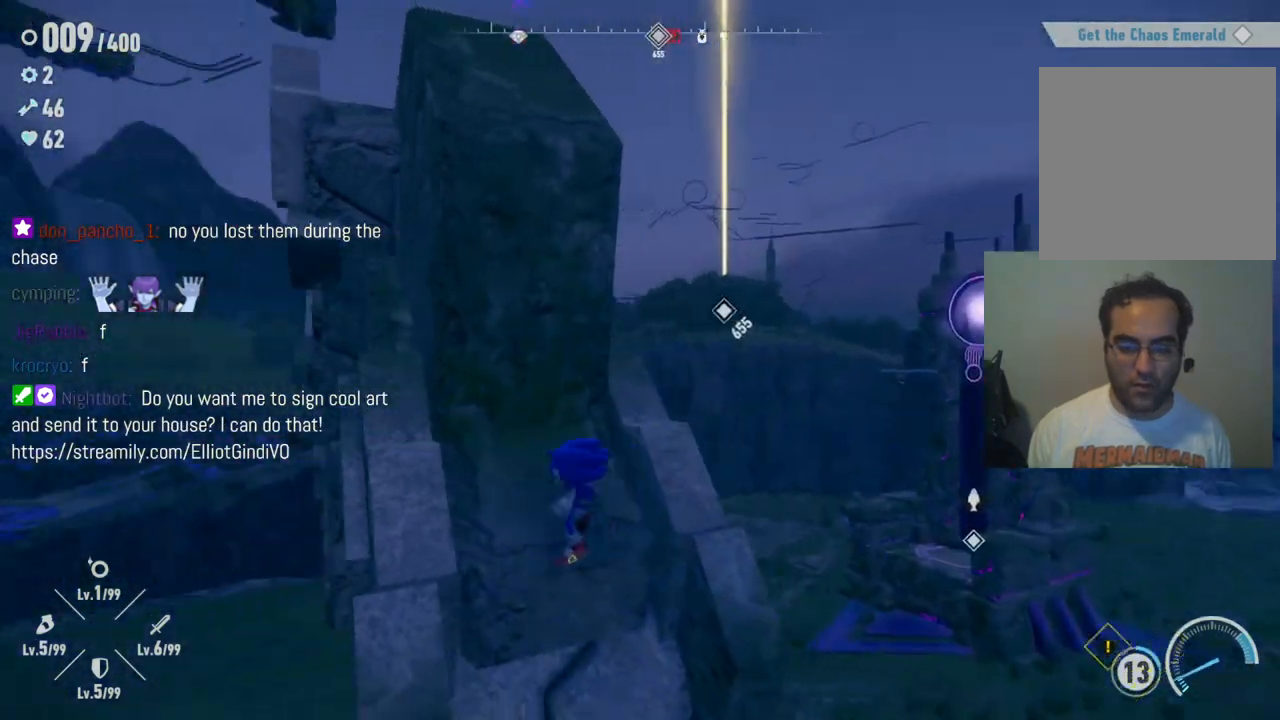
{"dt_ms": 500, "buttons": [], "left_stick": "up-left", "right_stick": "center", "events": [[117, "left_stick", "up"], [117, "right_stick", "center"], [417, "left_stick", "up-left"]]}
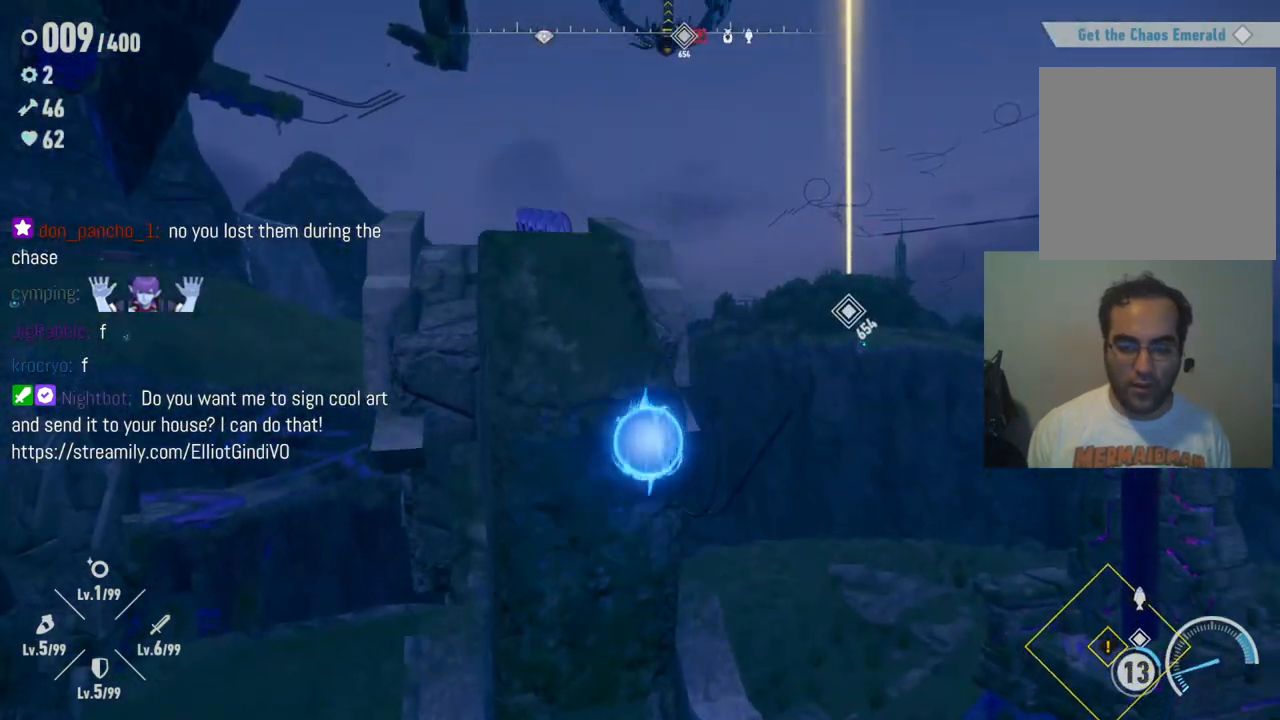
{"dt_ms": 500, "buttons": [], "left_stick": "up", "right_stick": "center", "events": [[367, "left_stick", "up"]]}
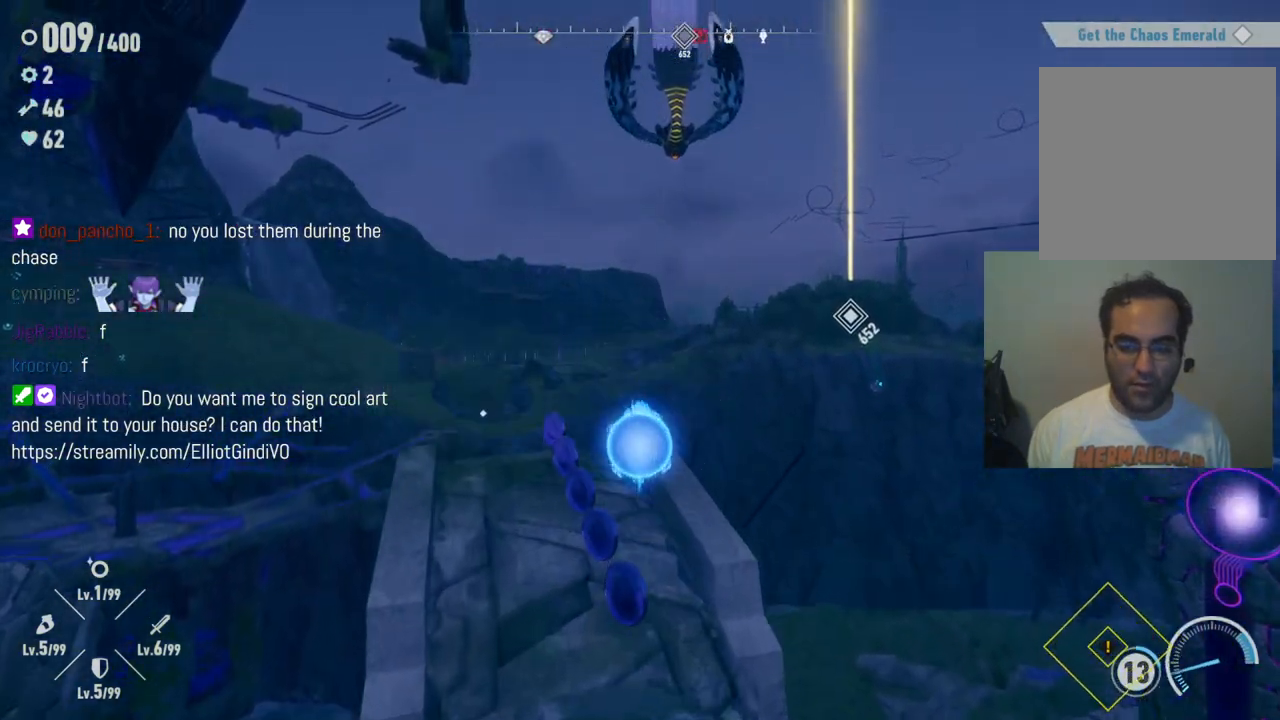
{"dt_ms": 500, "buttons": [], "left_stick": "up", "right_stick": "center", "events": [[50, "left_stick", "up-left"], [167, "left_stick", "center"], [433, "left_stick", "up"]]}
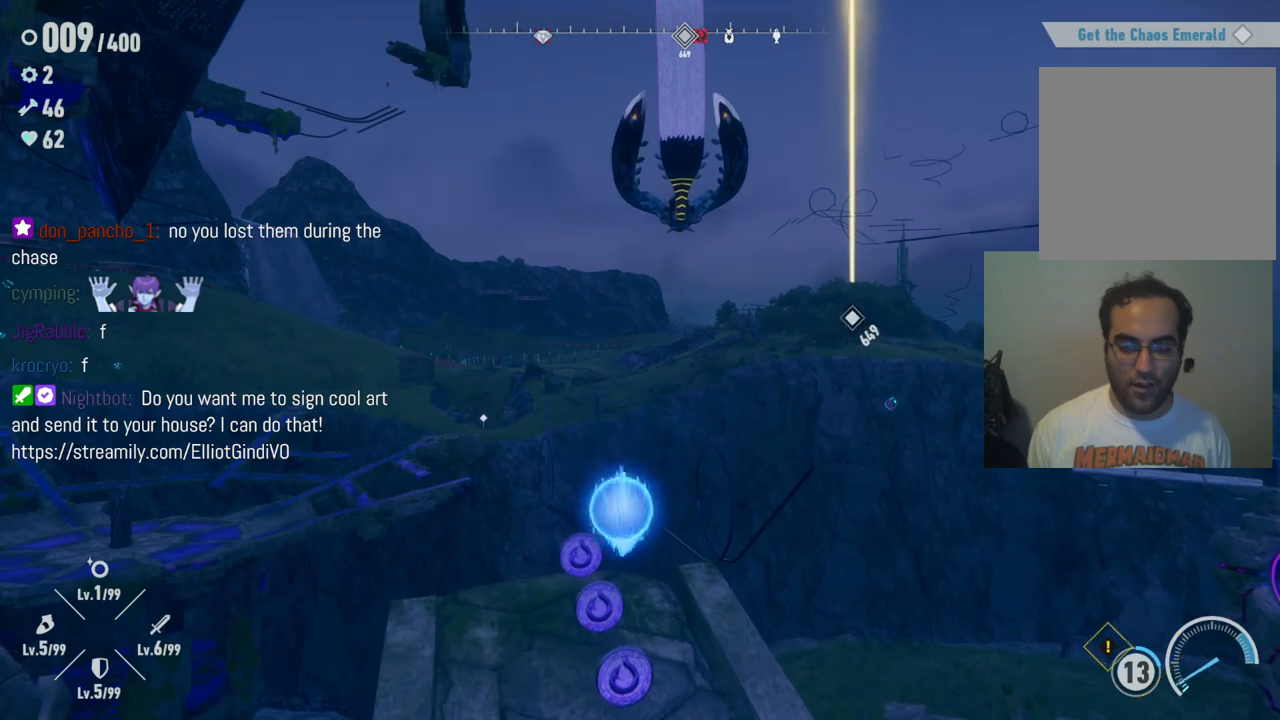
{"dt_ms": 500, "buttons": [], "left_stick": "center", "right_stick": "center", "events": [[333, "left_stick", "center"]]}
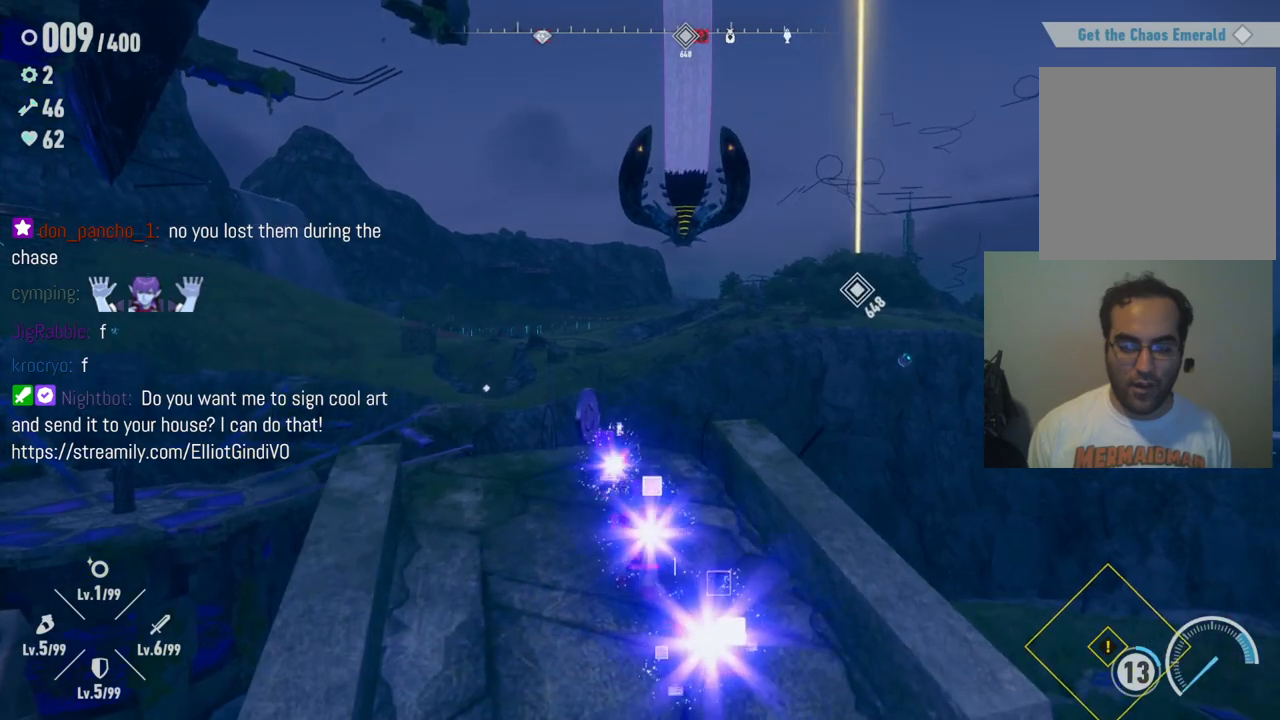
{"dt_ms": 500, "buttons": [], "left_stick": "center", "right_stick": "center", "events": [[50, "left_stick", "up-left"], [383, "left_stick", "center"]]}
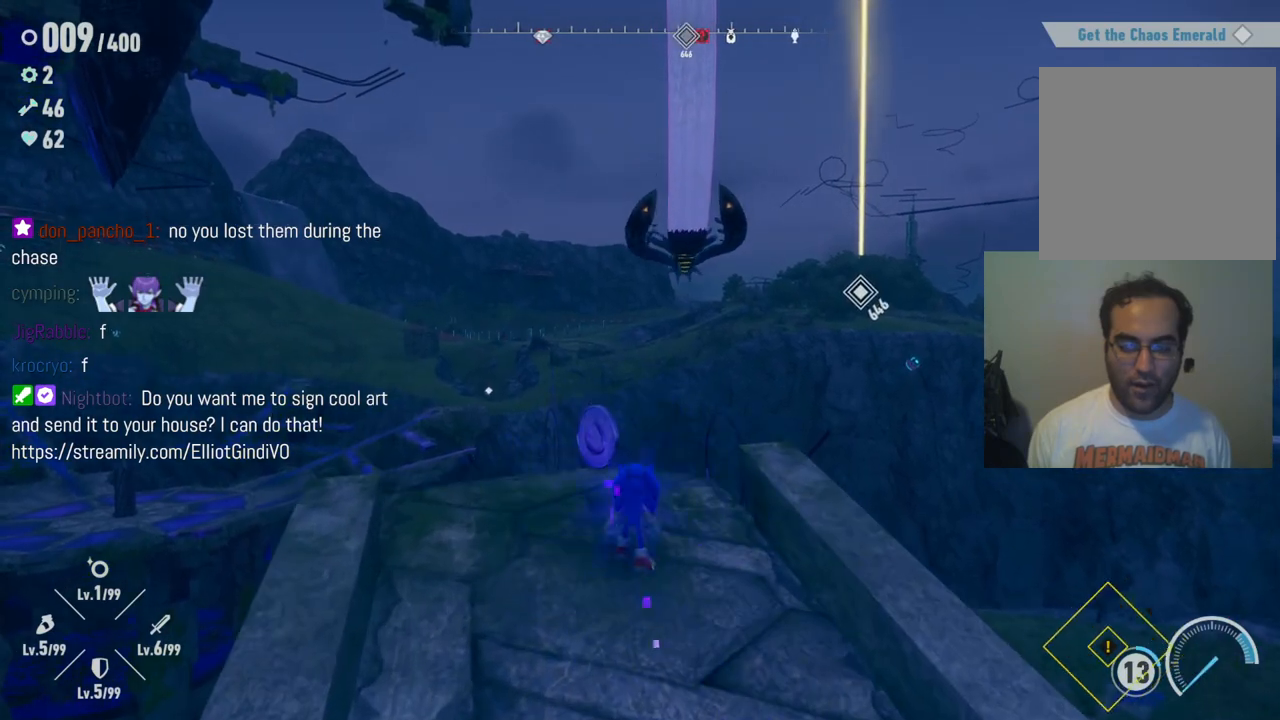
{"dt_ms": 500, "buttons": [], "left_stick": "up-left", "right_stick": "center", "events": [[383, "left_stick", "up-left"]]}
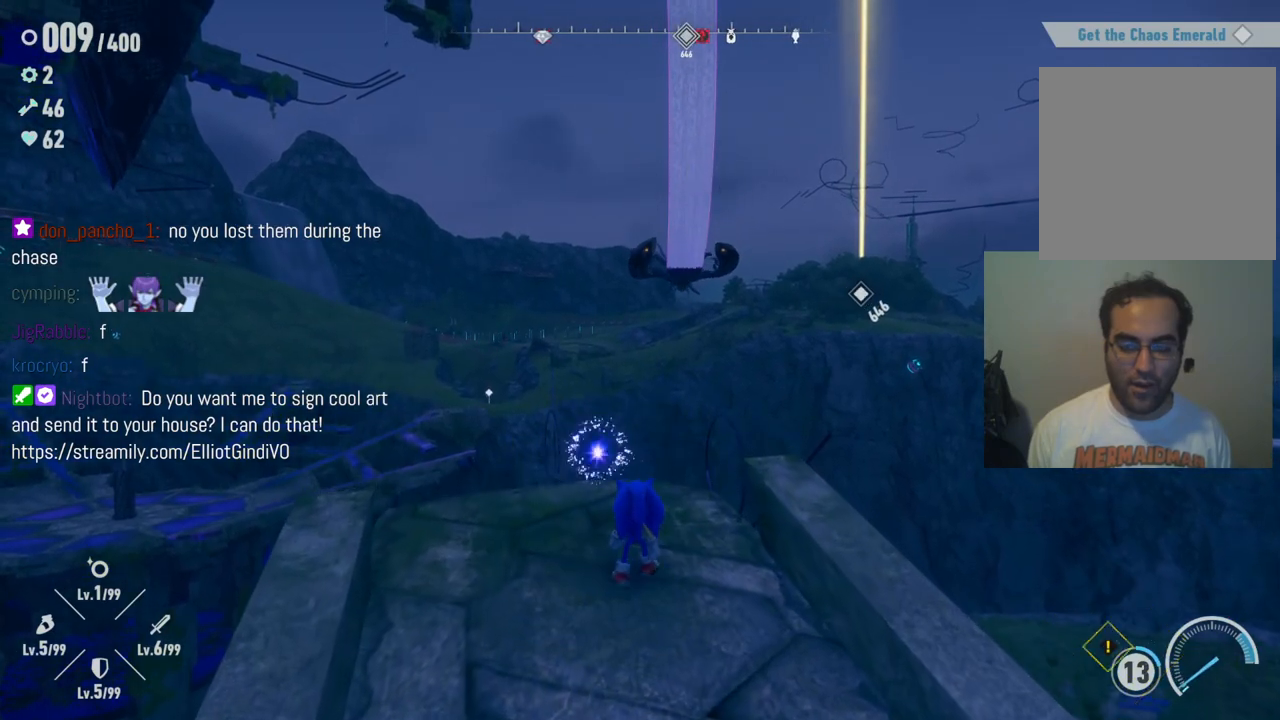
{"dt_ms": 500, "buttons": [], "left_stick": "down-right", "right_stick": "center", "events": [[83, "left_stick", "center"], [350, "left_stick", "down-right"]]}
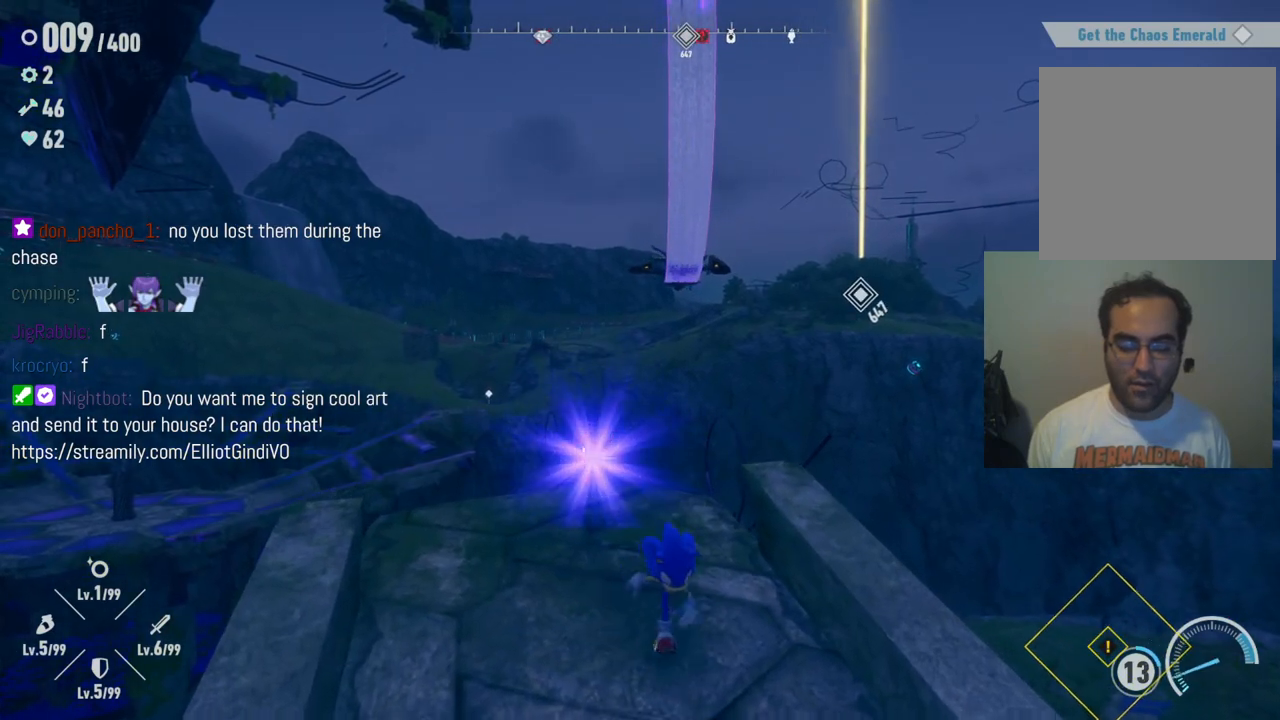
{"dt_ms": 500, "buttons": [], "left_stick": "center", "right_stick": "center", "events": [[83, "left_stick", "down"], [350, "left_stick", "center"]]}
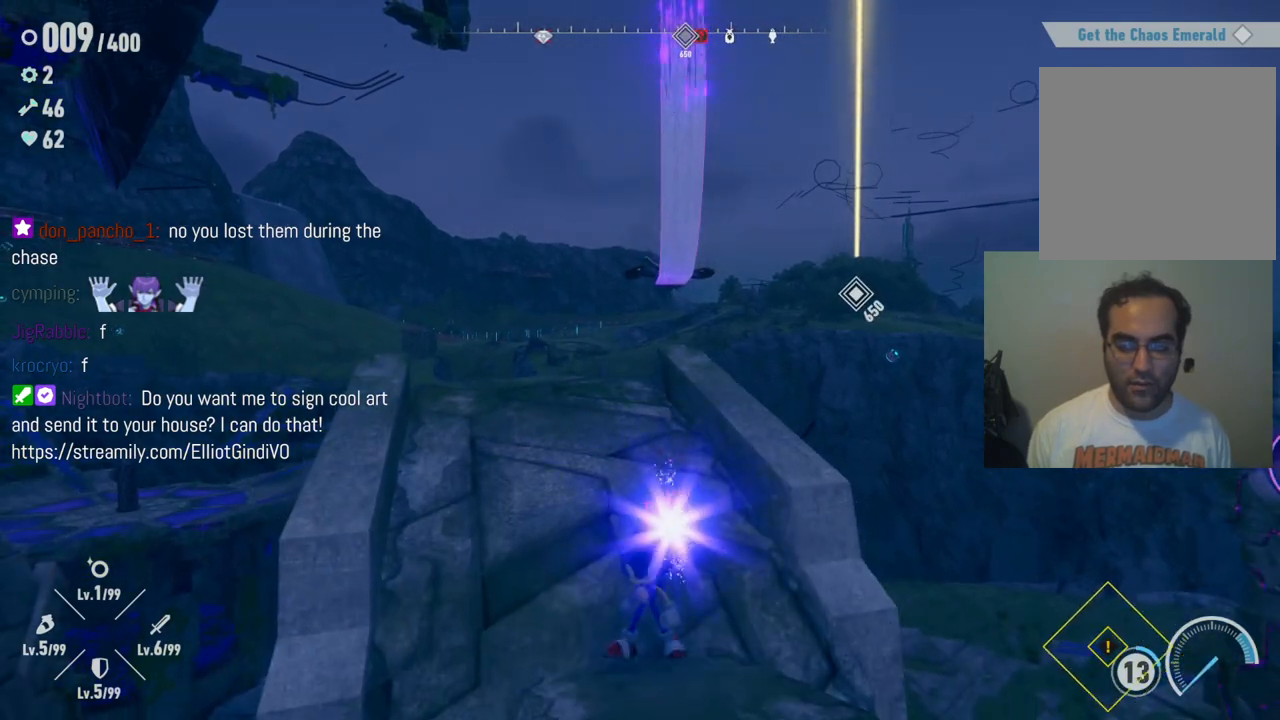
{"dt_ms": 1000, "buttons": [], "left_stick": "center", "right_stick": "left", "events": [[233, "left_stick", "down"], [517, "left_stick", "center"], [583, "right_stick", "down-left"], [900, "right_stick", "left"]]}
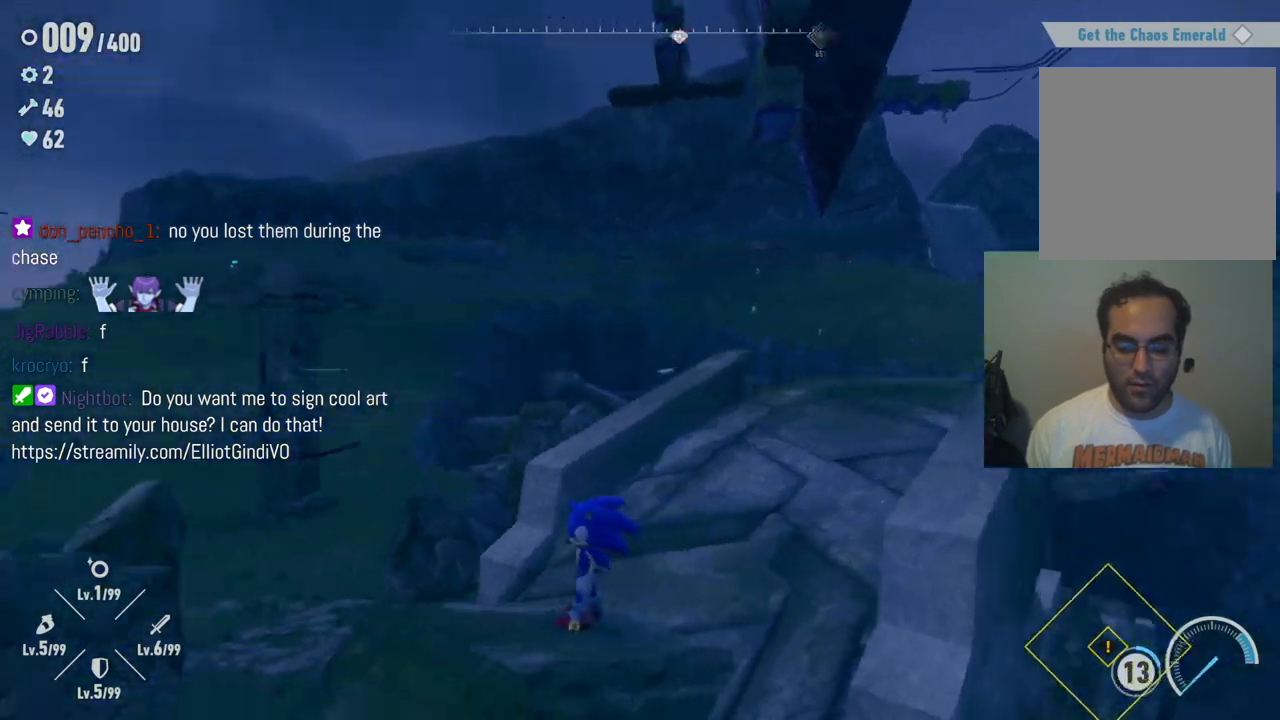
{"dt_ms": 500, "buttons": [], "left_stick": "center", "right_stick": "left", "events": []}
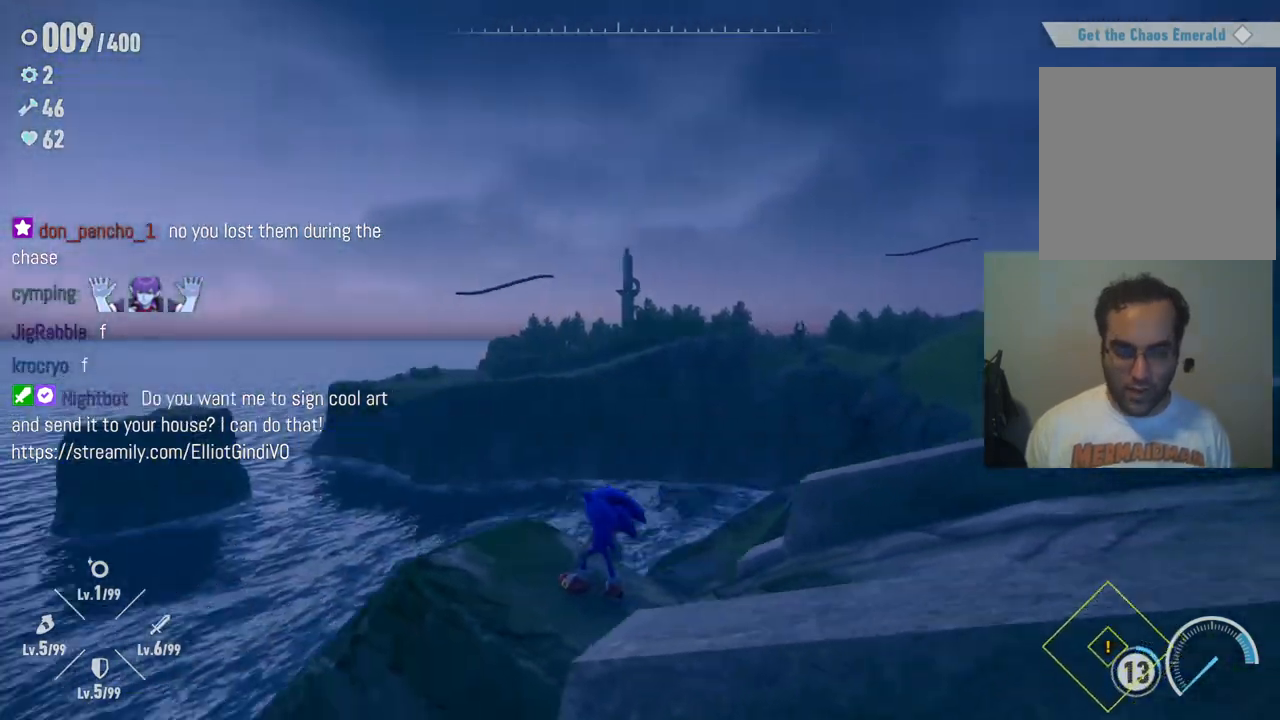
{"dt_ms": 500, "buttons": [], "left_stick": "center", "right_stick": "left", "events": [[117, "right_stick", "center"], [317, "right_stick", "left"]]}
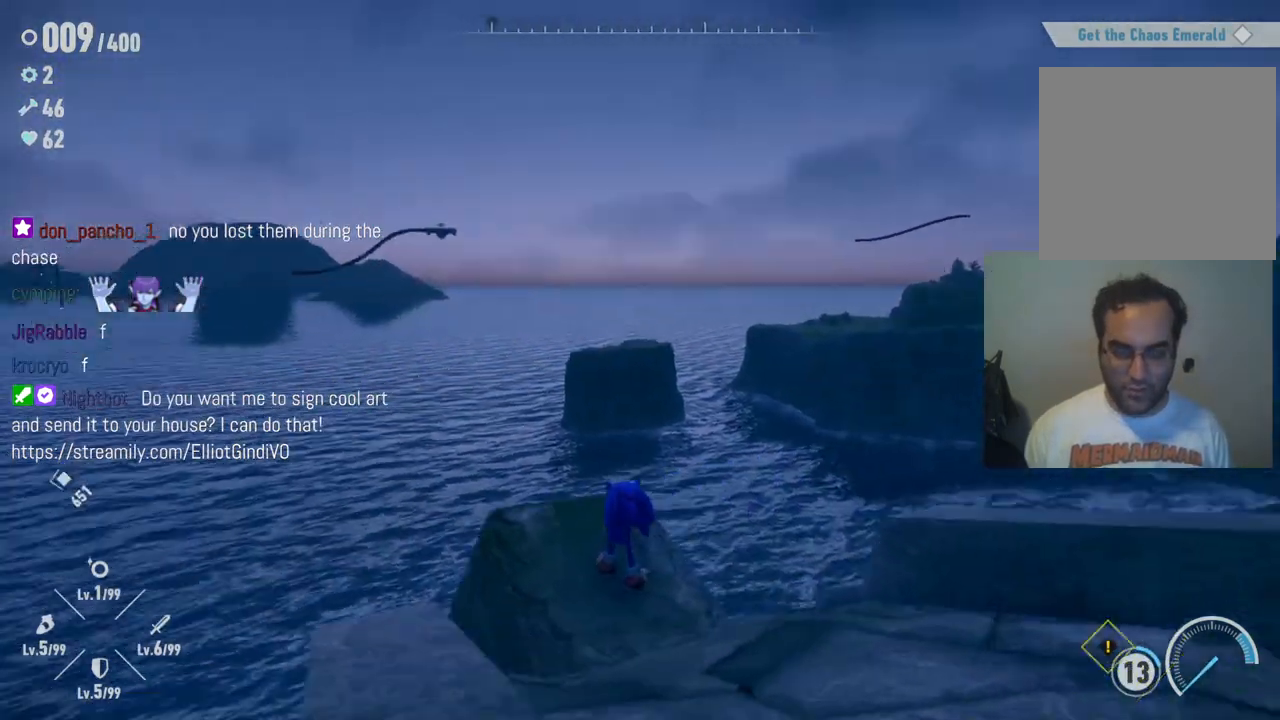
{"dt_ms": 500, "buttons": [], "left_stick": "center", "right_stick": "left", "events": []}
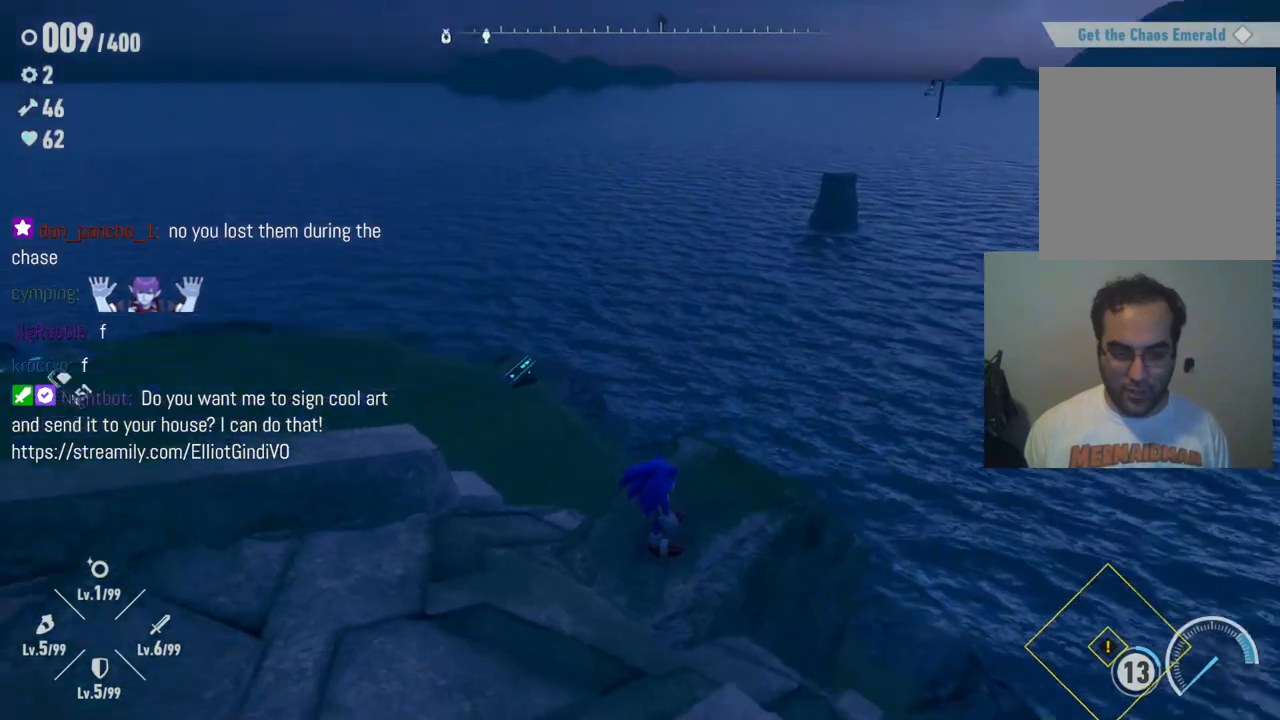
{"dt_ms": 500, "buttons": [], "left_stick": "up", "right_stick": "center", "events": [[150, "left_stick", "up"], [333, "right_stick", "center"]]}
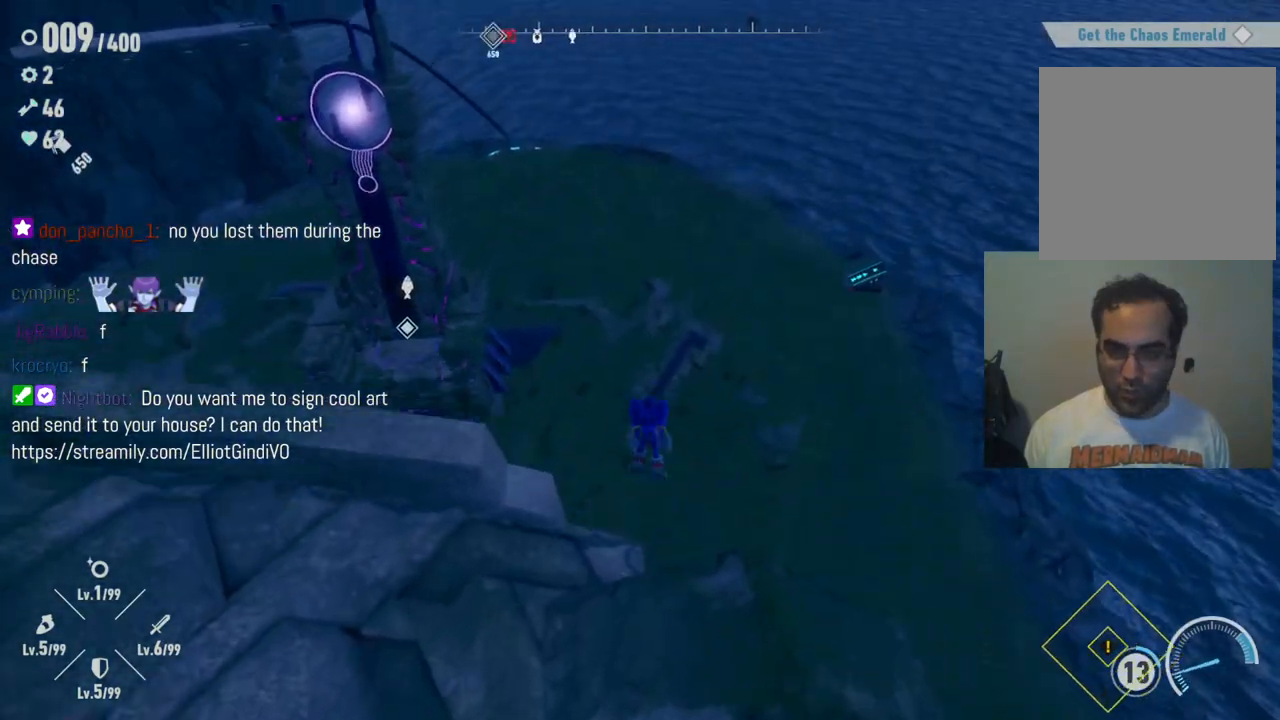
{"dt_ms": 500, "buttons": [], "left_stick": "up-left", "right_stick": "center", "events": [[350, "left_stick", "up-left"]]}
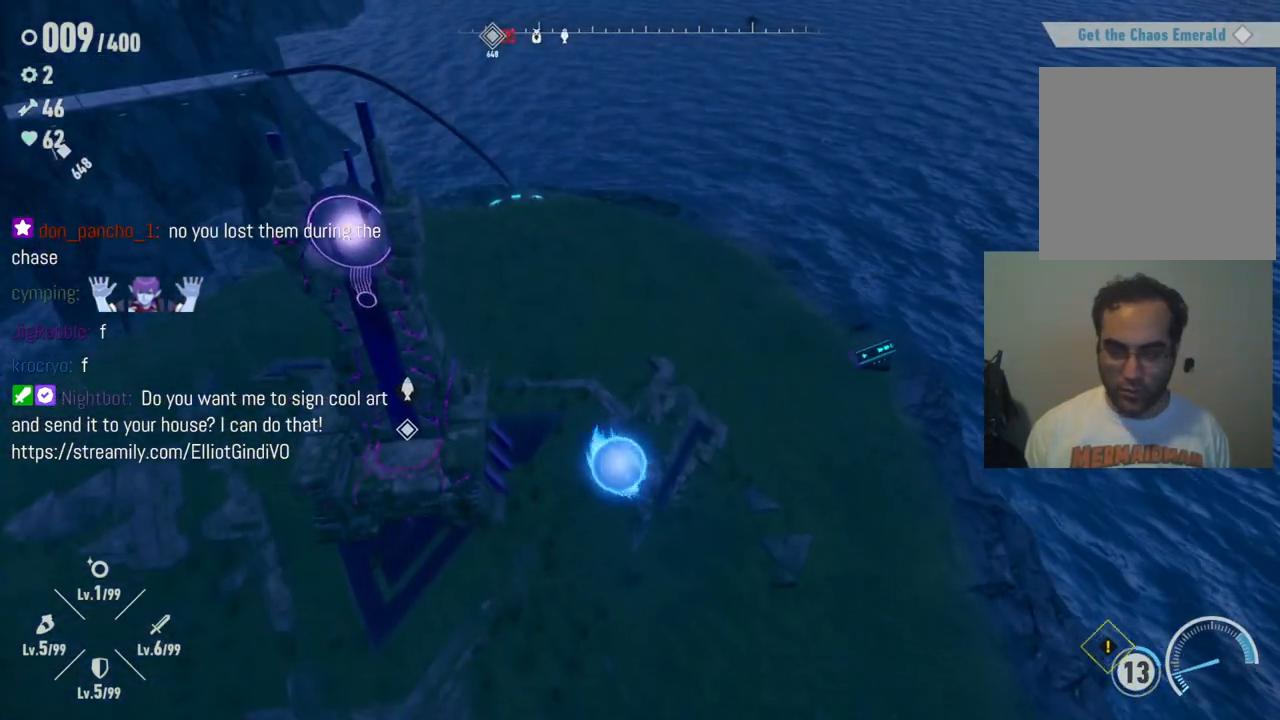
{"dt_ms": 500, "buttons": [], "left_stick": "up-left", "right_stick": "center", "events": []}
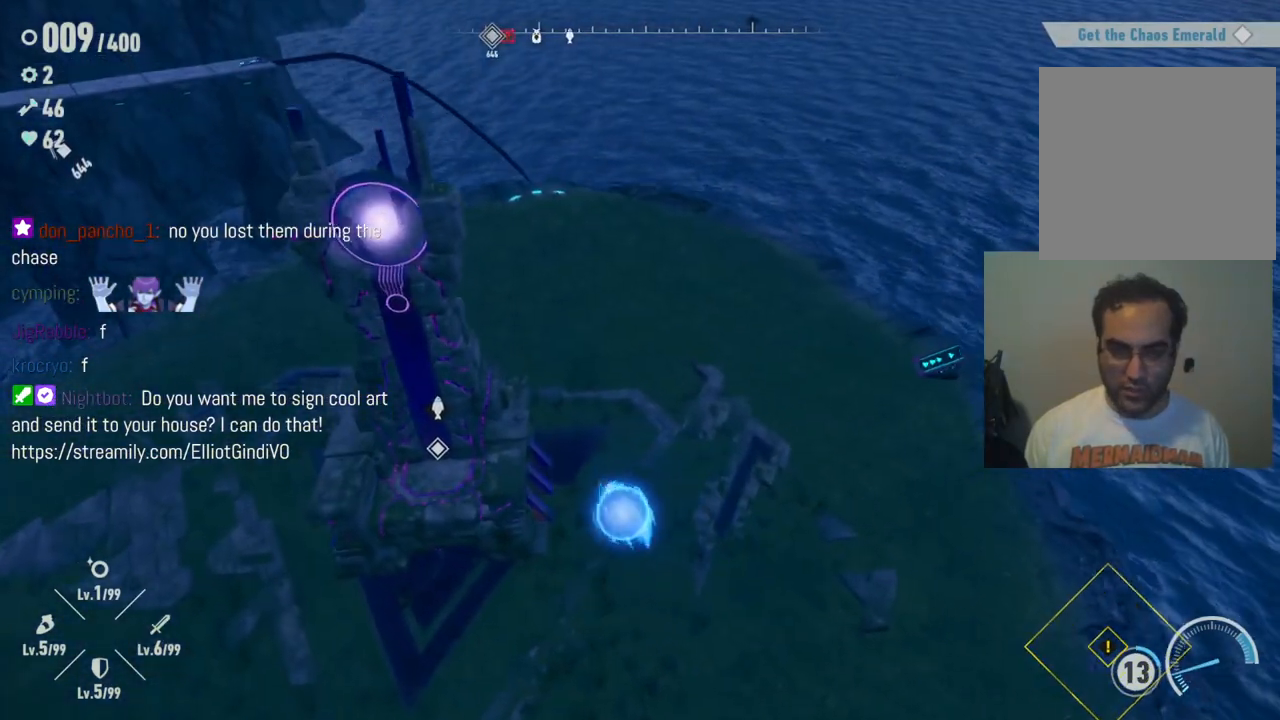
{"dt_ms": 1000, "buttons": [], "left_stick": "up", "right_stick": "up", "events": [[500, "right_stick", "left"], [667, "right_stick", "up-left"], [767, "left_stick", "up"], [900, "right_stick", "up"]]}
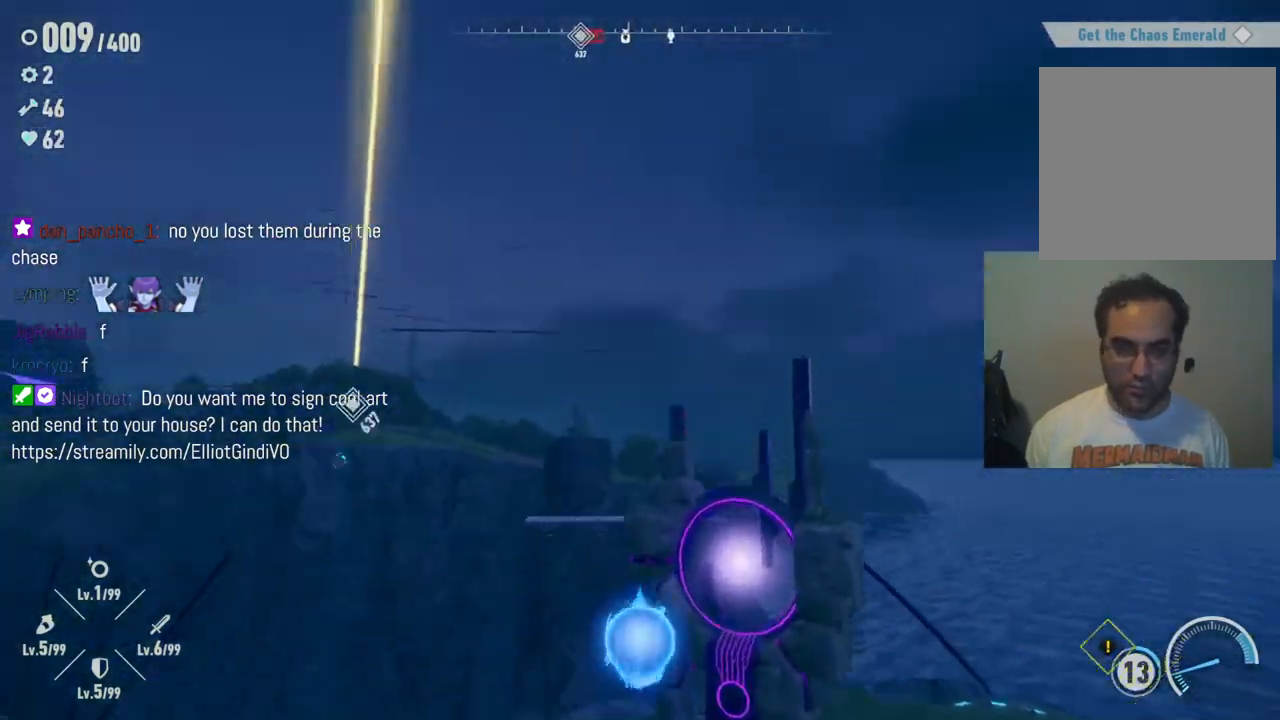
{"dt_ms": 500, "buttons": [], "left_stick": "up", "right_stick": "center", "events": [[100, "right_stick", "center"]]}
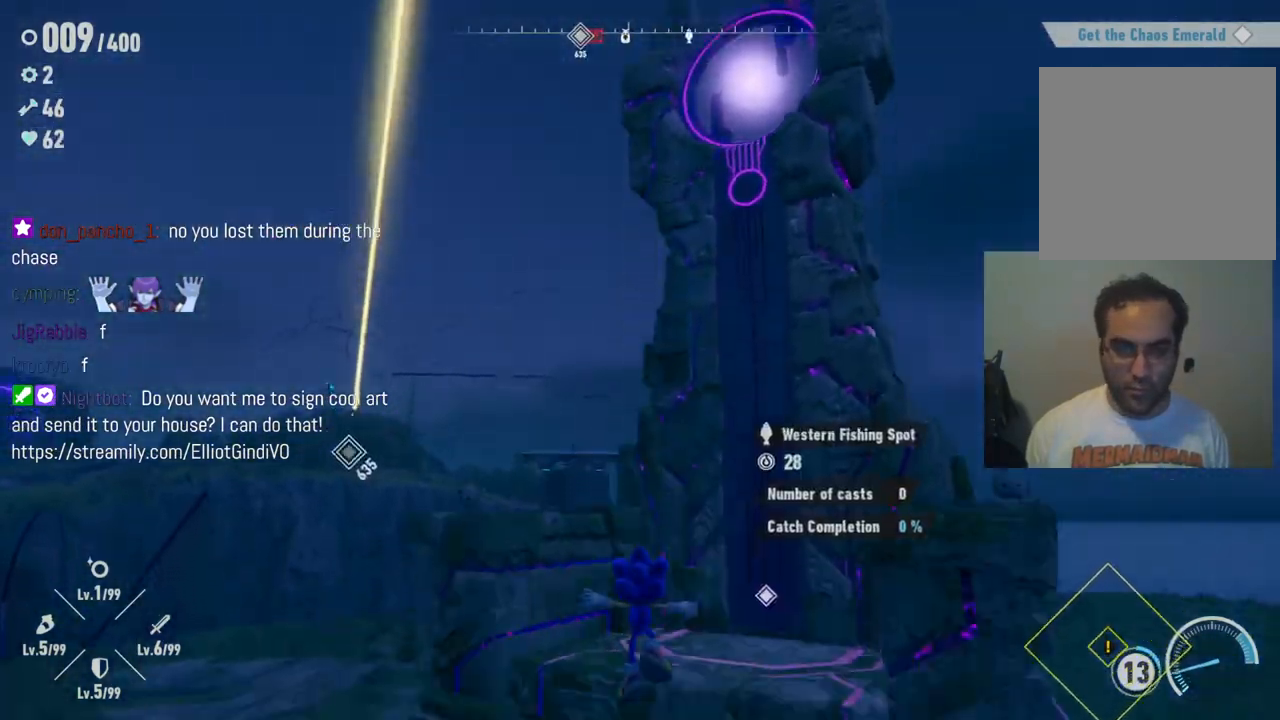
{"dt_ms": 500, "buttons": [], "left_stick": "up-right", "right_stick": "center", "events": [[417, "left_stick", "up-right"]]}
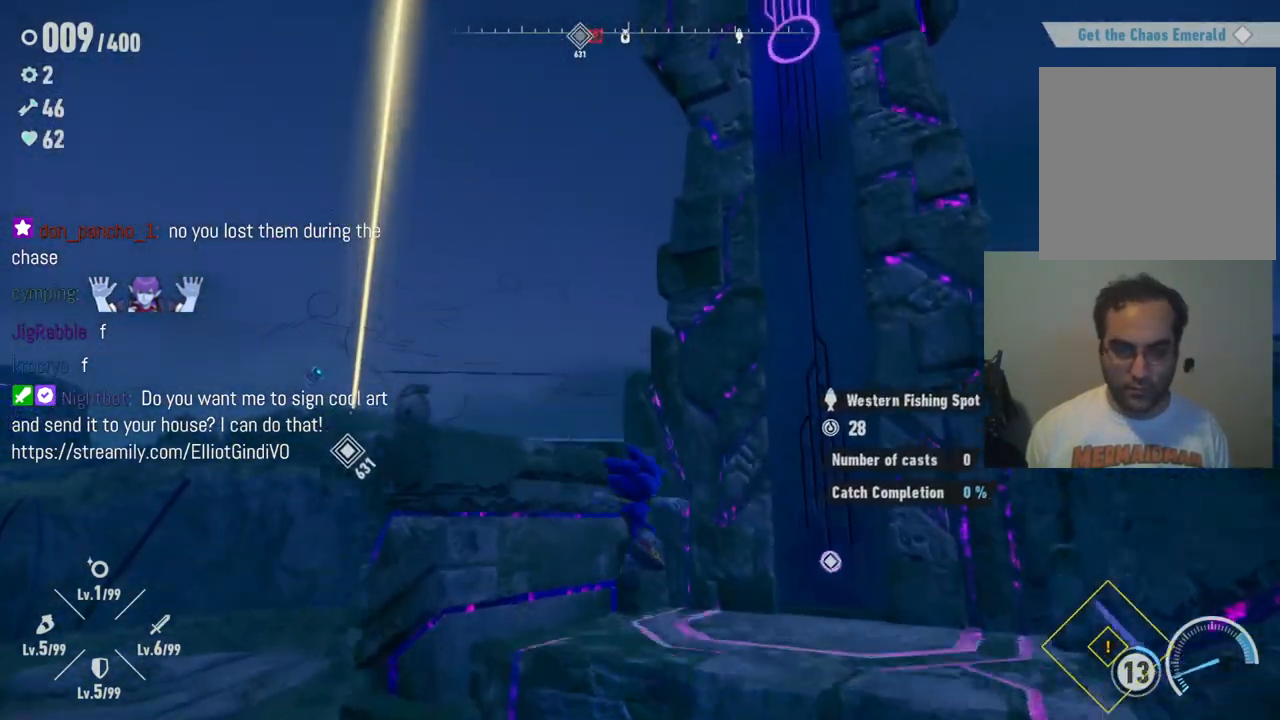
{"dt_ms": 500, "buttons": [], "left_stick": "center", "right_stick": "center", "events": [[467, "left_stick", "center"]]}
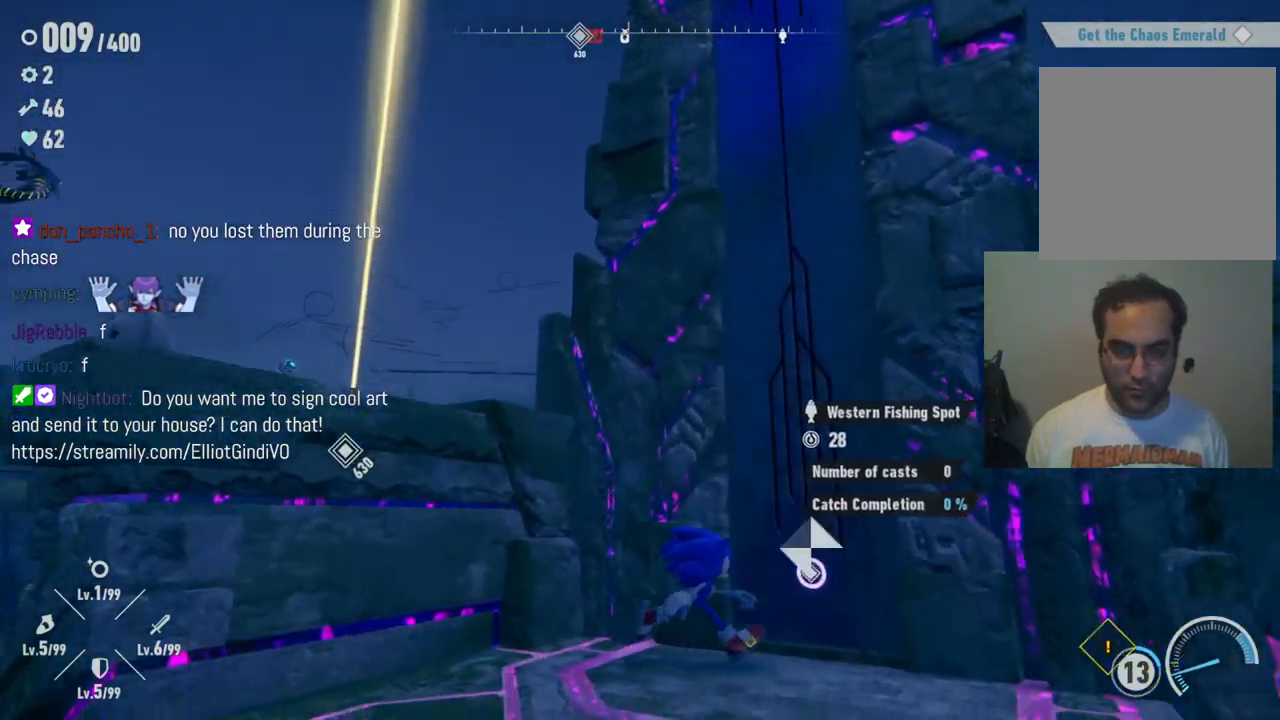
{"dt_ms": 500, "buttons": [], "left_stick": "center", "right_stick": "center", "events": []}
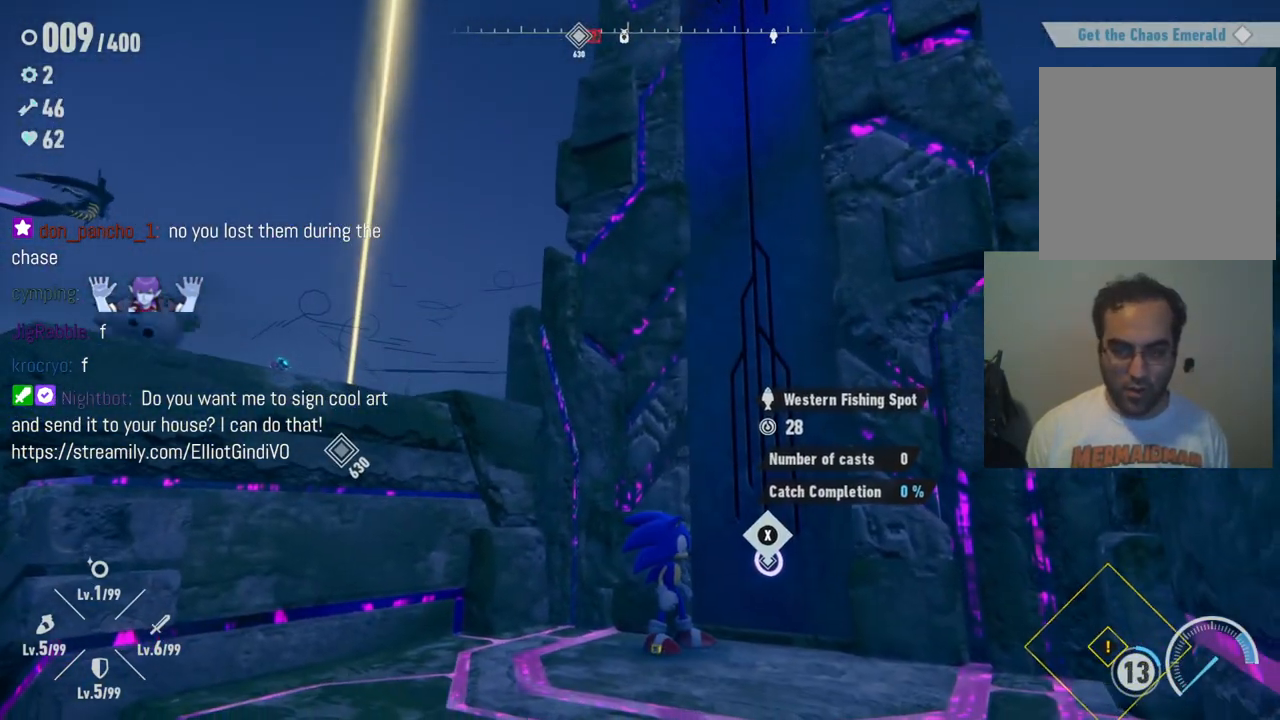
{"dt_ms": 500, "buttons": ["B"], "left_stick": "center", "right_stick": "center", "events": [[450, "B", "down"]]}
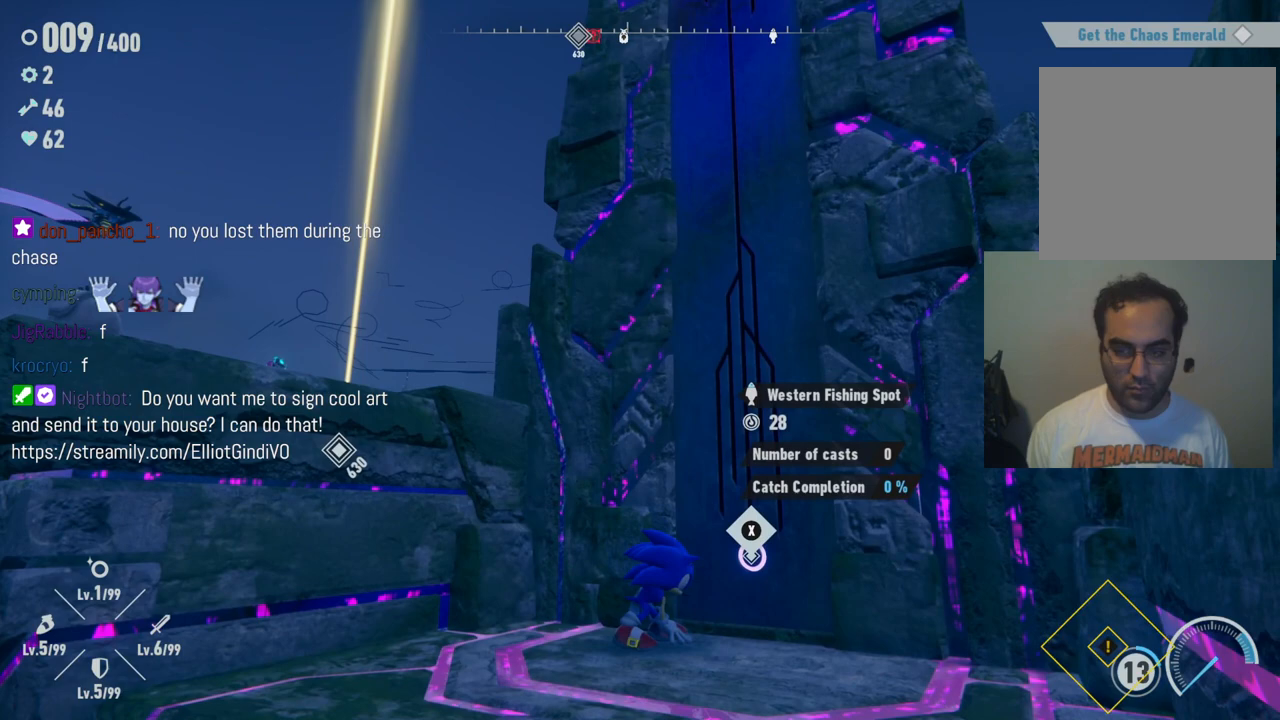
{"dt_ms": 500, "buttons": ["X"], "left_stick": "center", "right_stick": "center", "events": [[83, "B", "up"], [417, "X", "down"]]}
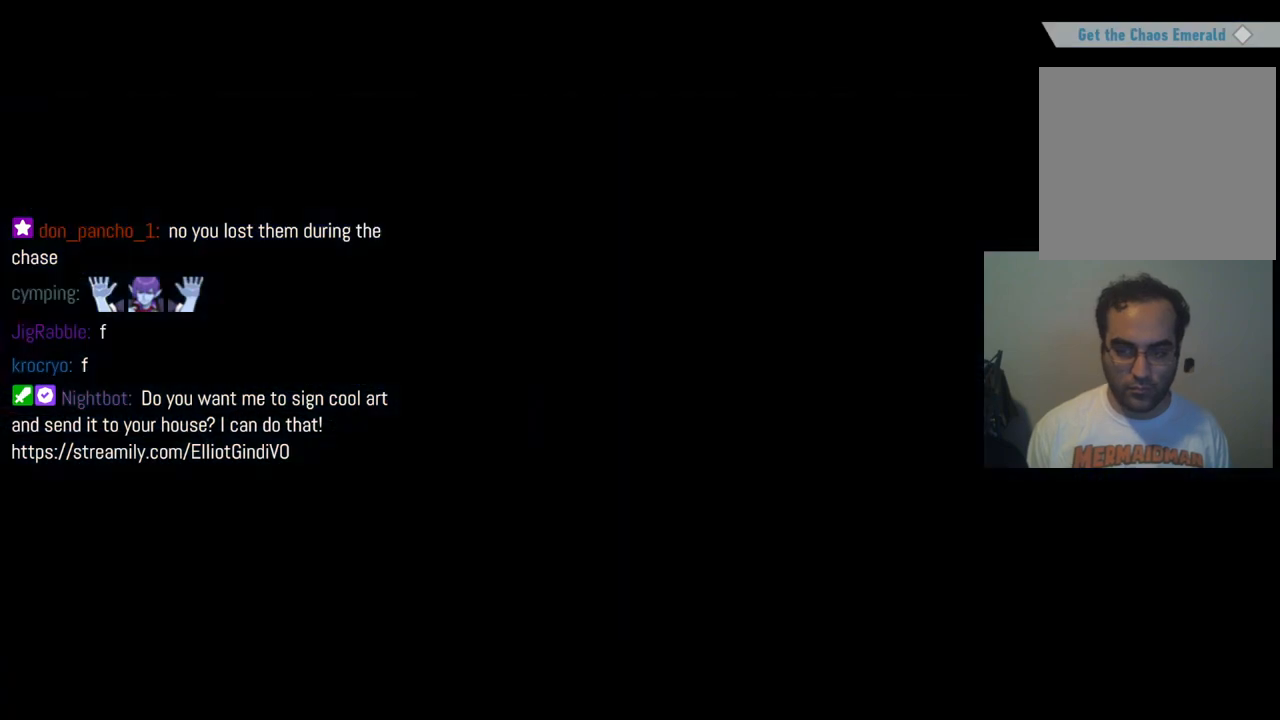
{"dt_ms": 500, "buttons": [], "left_stick": "center", "right_stick": "center", "events": [[17, "X", "up"]]}